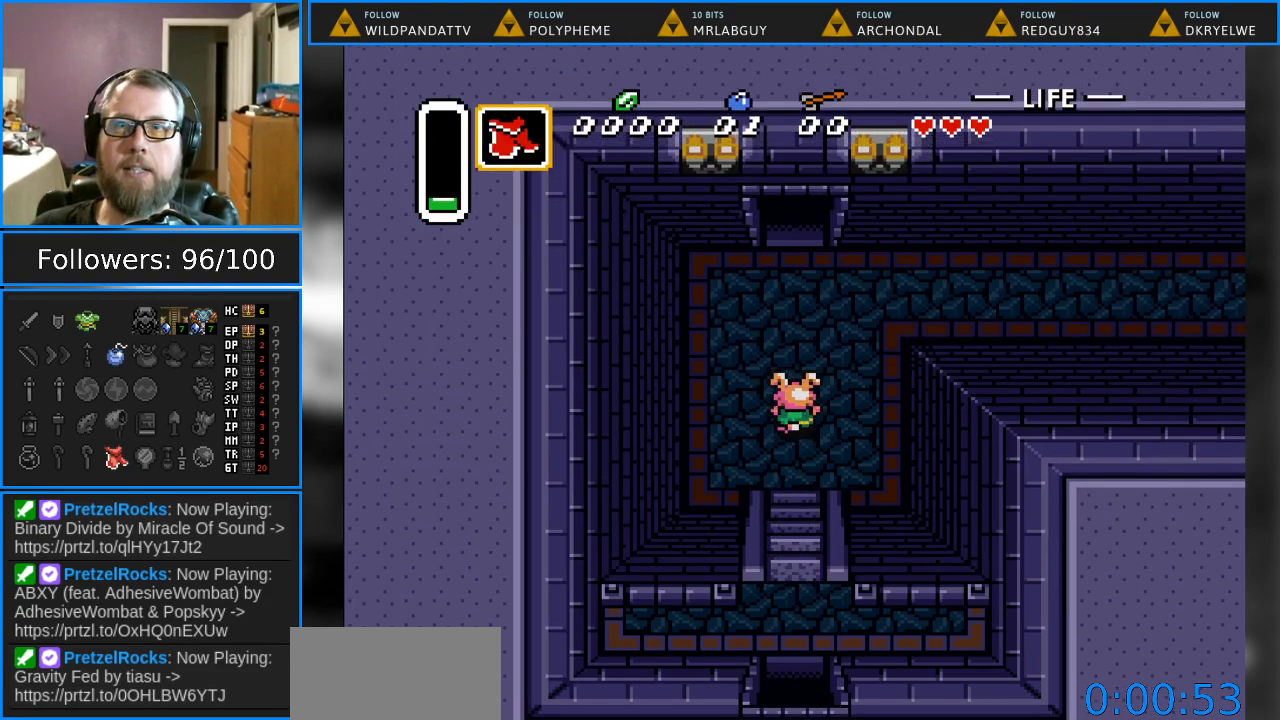
Gameplay with a controller (Nintendo layout); each line is a JSON object with the inputs held at the frame after it. "events" lists button and stick changes between this image and that frame as [ms after this image, input, new state], when the widget could be followed in between. Not read: L1 L3 R1 R3.
{"buttons": ["DPAD_UP"], "events": []}
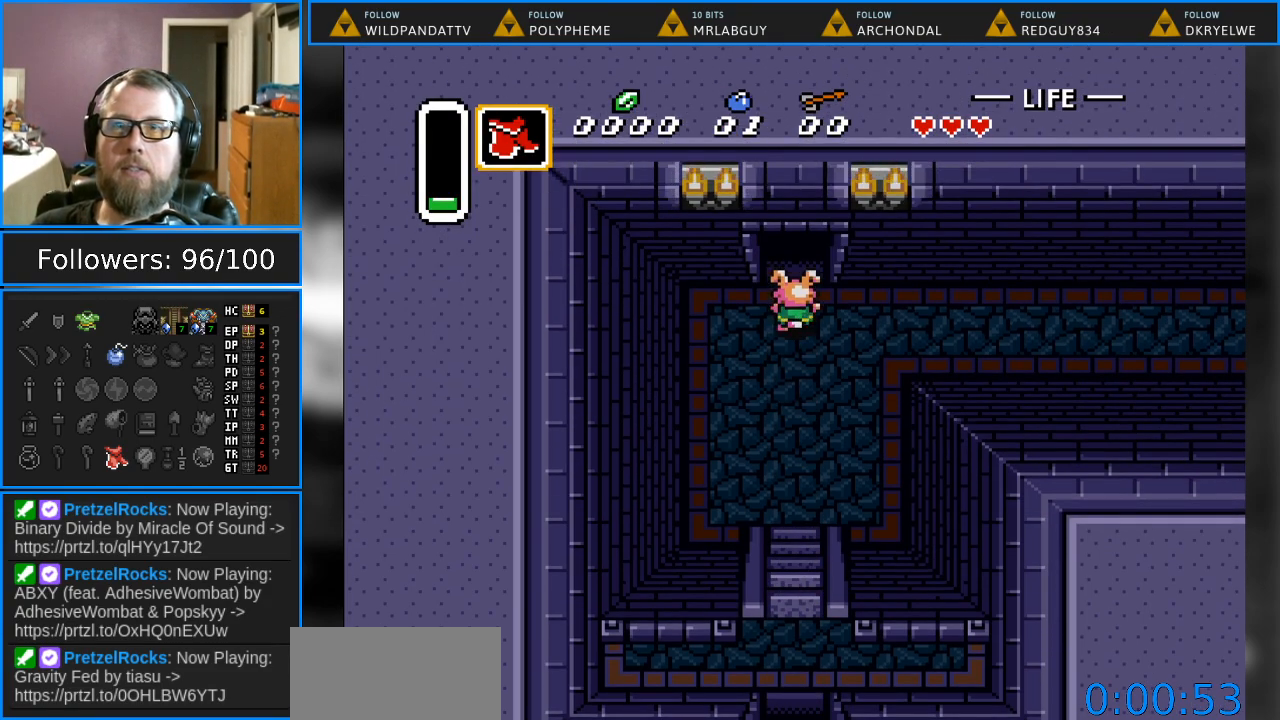
{"buttons": ["DPAD_UP"], "events": []}
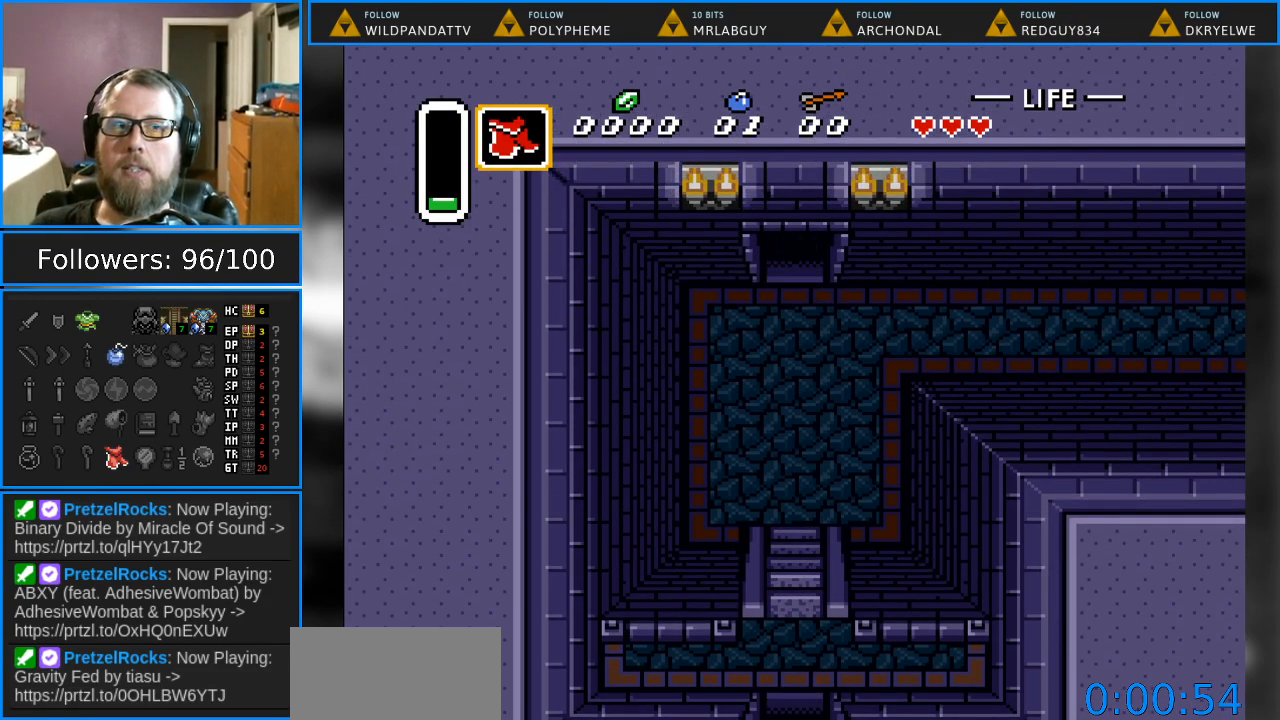
{"buttons": ["DPAD_UP"], "events": []}
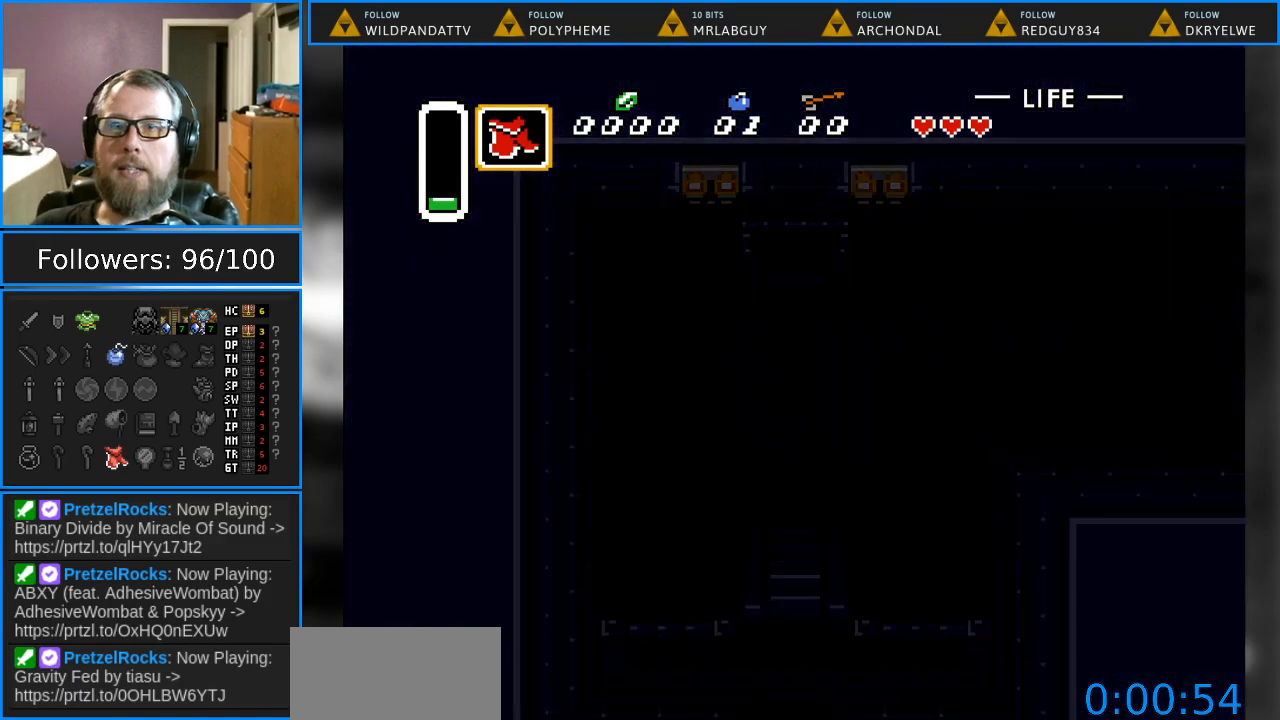
{"buttons": [], "events": [[133, "DPAD_UP", "up"]]}
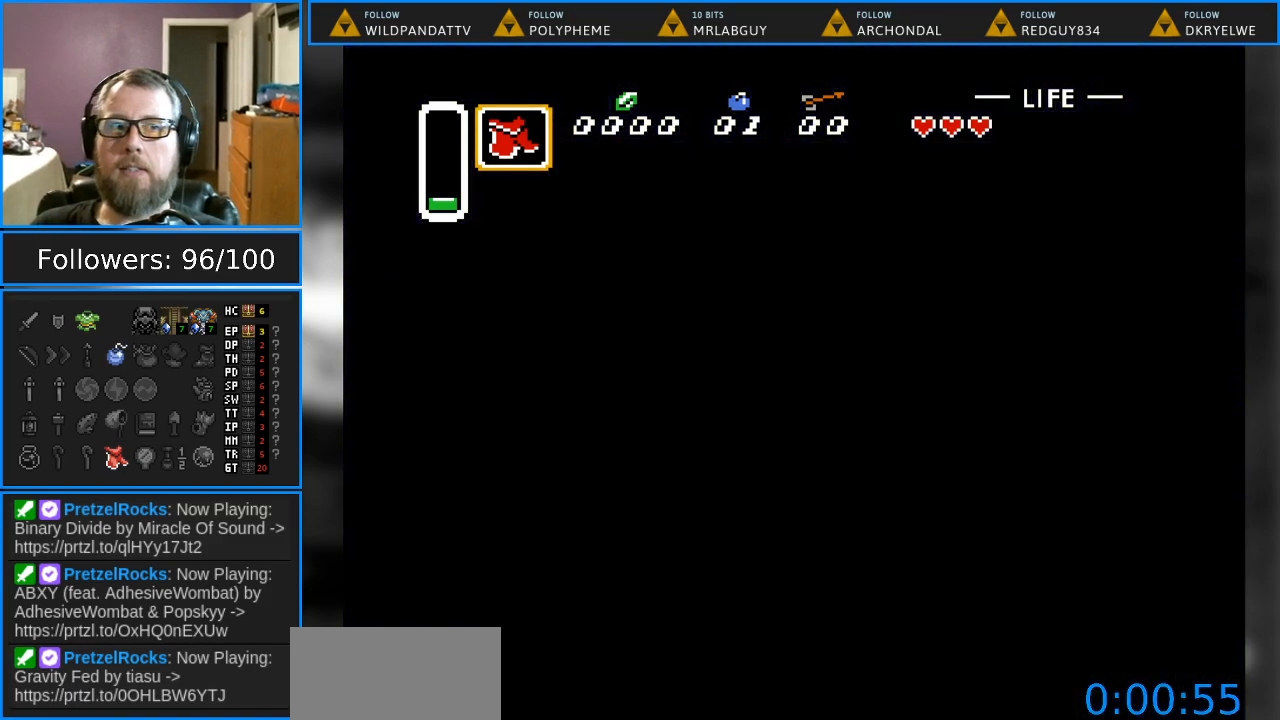
{"buttons": [], "events": []}
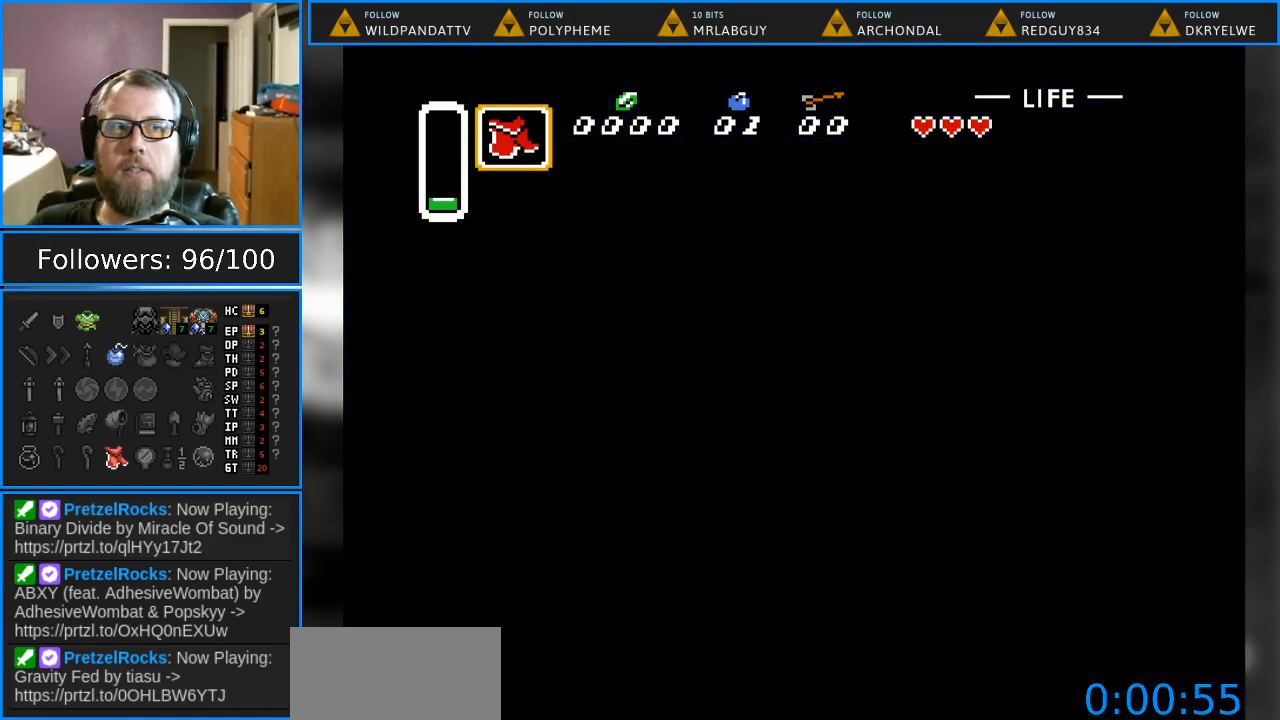
{"buttons": [], "events": []}
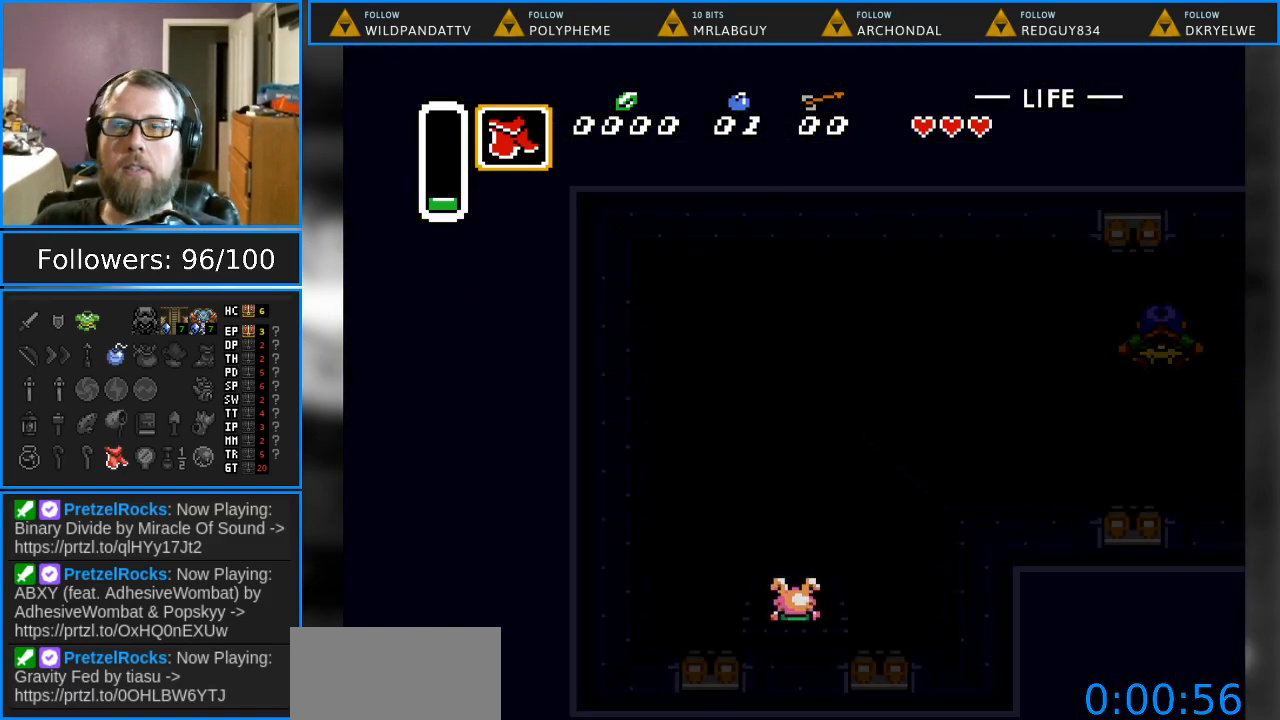
{"buttons": ["DPAD_UP"], "events": [[267, "DPAD_UP", "down"]]}
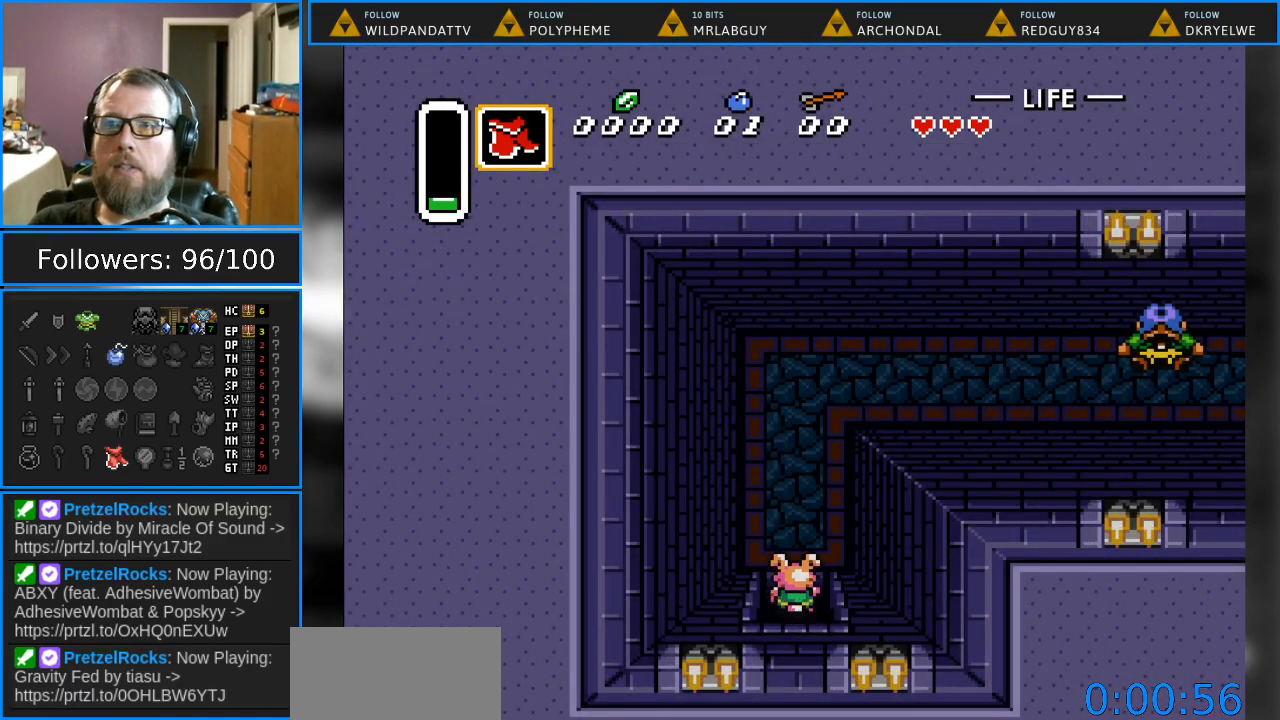
{"buttons": ["DPAD_UP"], "events": []}
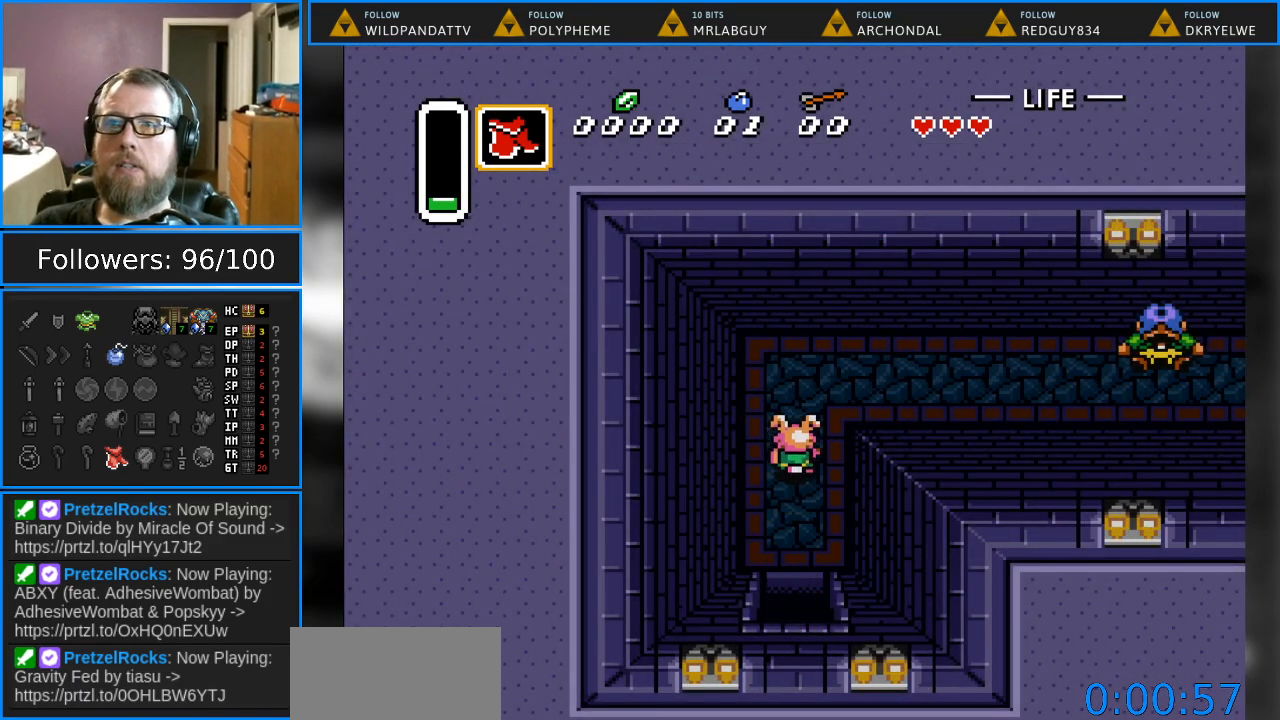
{"buttons": ["DPAD_RIGHT"], "events": [[167, "DPAD_RIGHT", "down"], [283, "DPAD_UP", "up"]]}
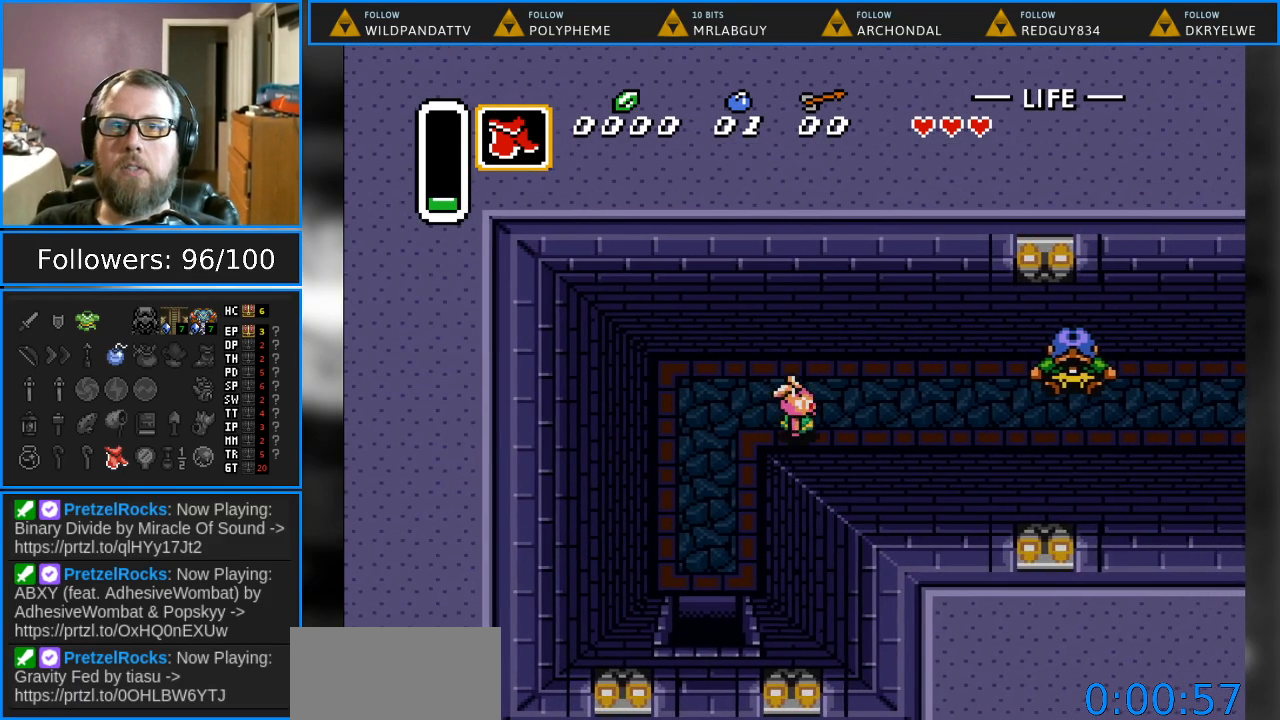
{"buttons": ["DPAD_RIGHT"], "events": []}
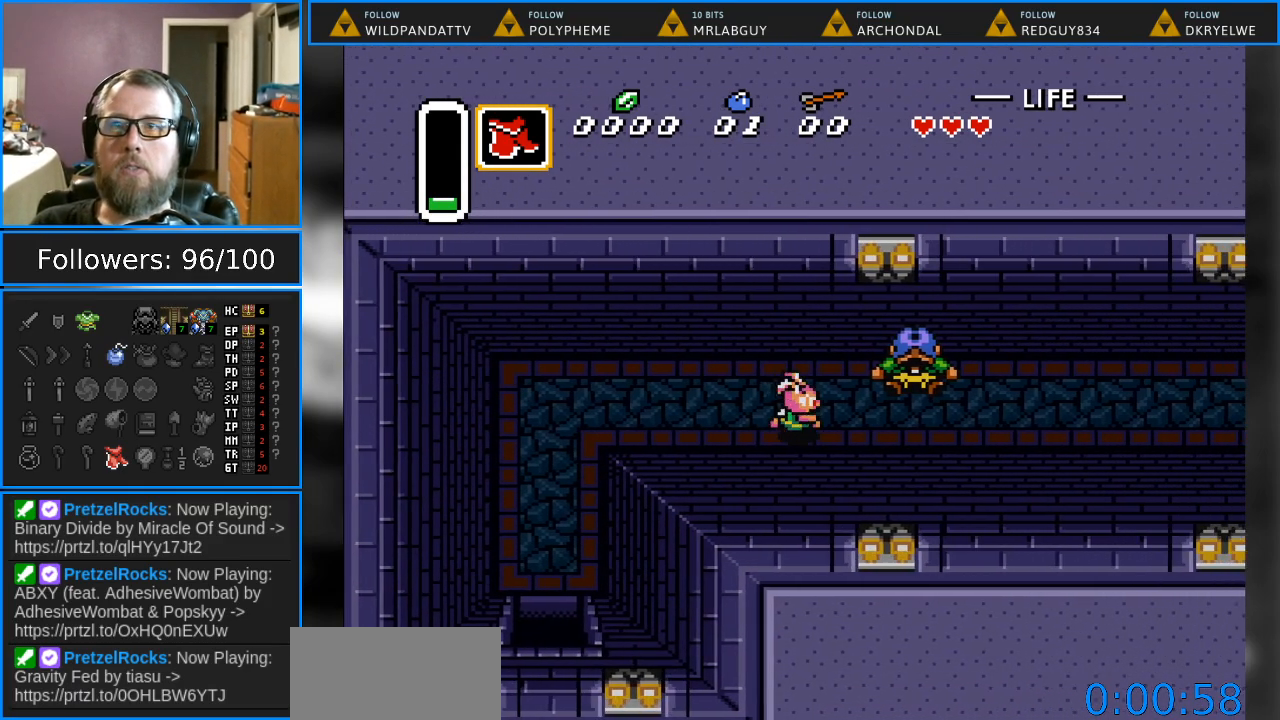
{"buttons": ["A"], "events": [[17, "DPAD_UP", "down"], [183, "DPAD_UP", "up"], [283, "A", "down"], [433, "DPAD_RIGHT", "up"]]}
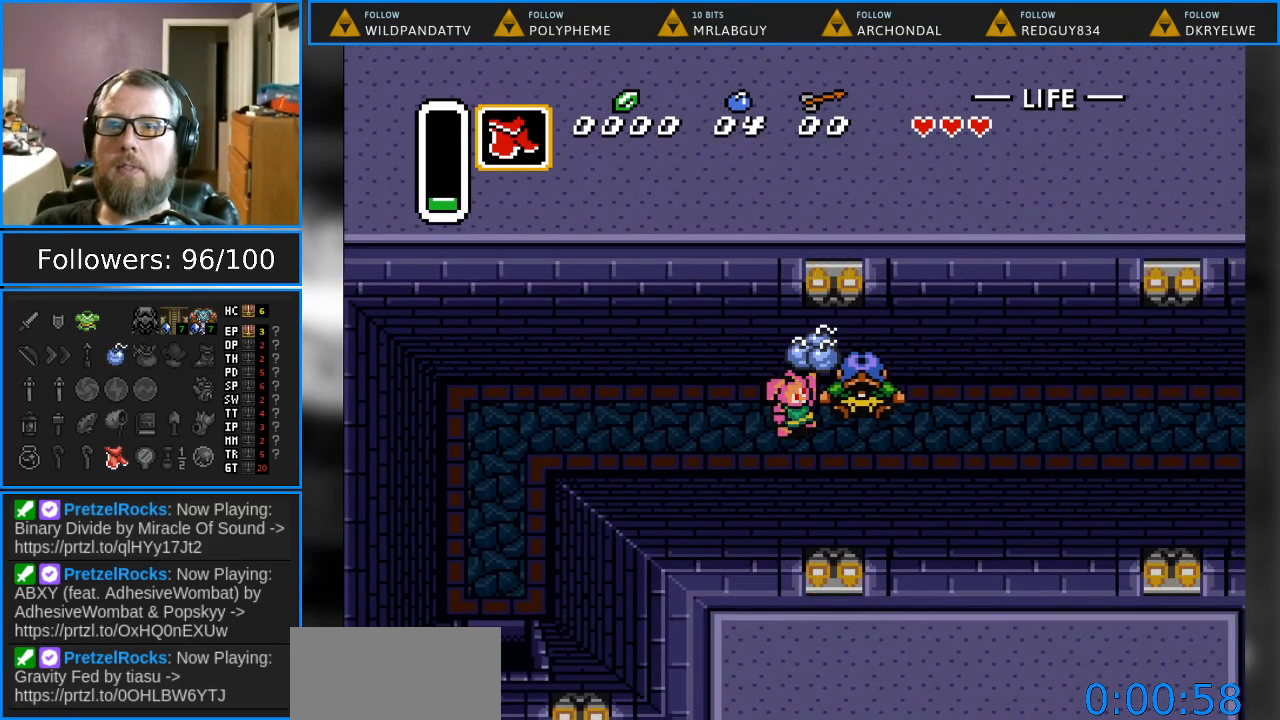
{"buttons": [], "events": [[17, "A", "up"]]}
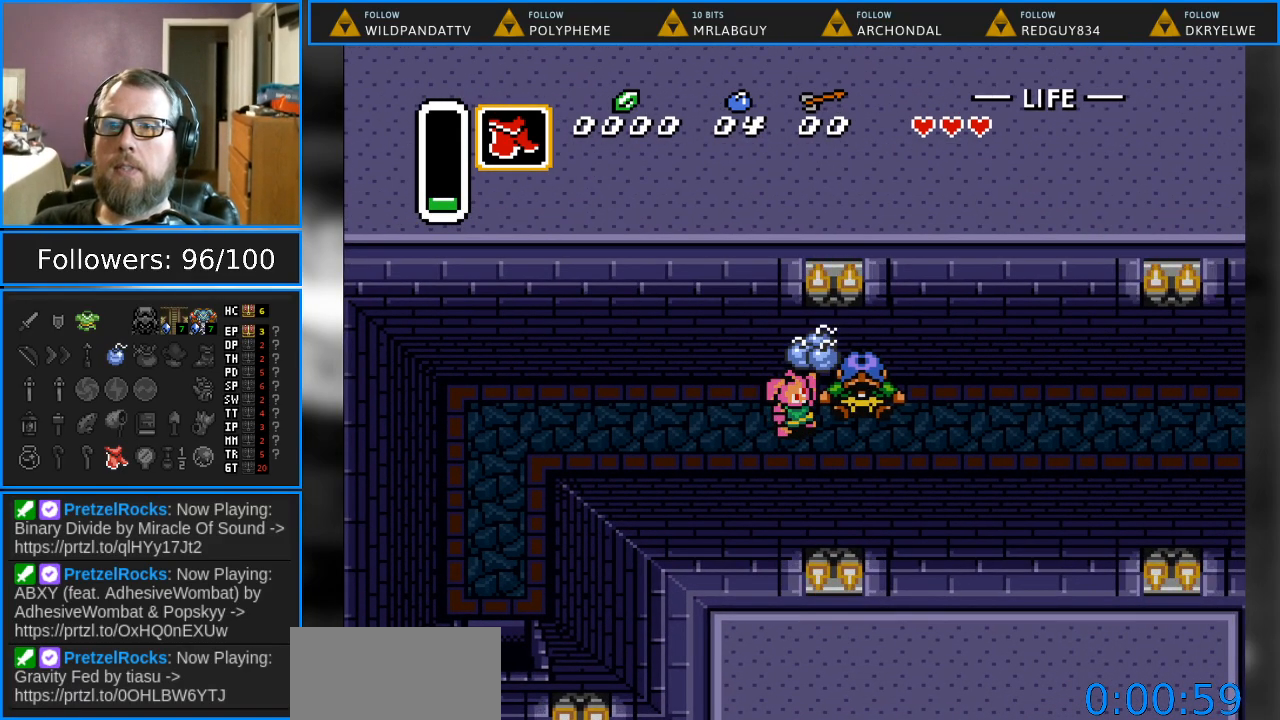
{"buttons": [], "events": []}
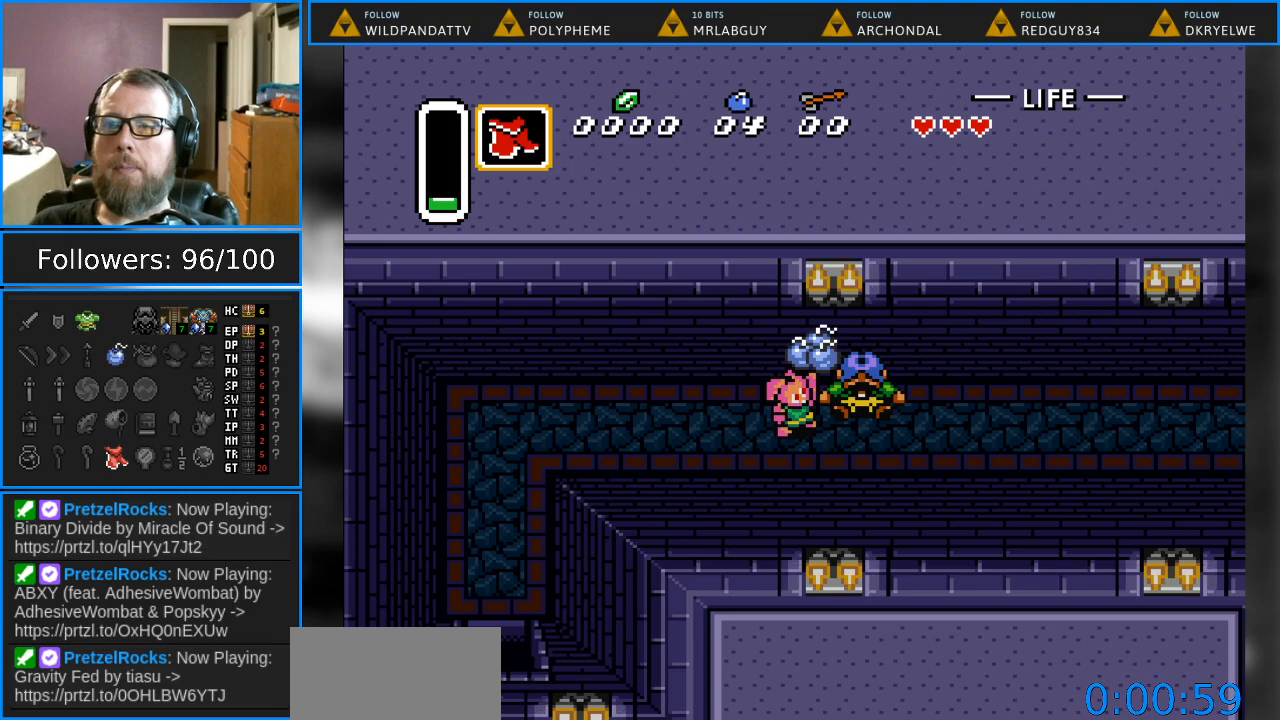
{"buttons": ["DPAD_LEFT"], "events": [[100, "DPAD_LEFT", "down"]]}
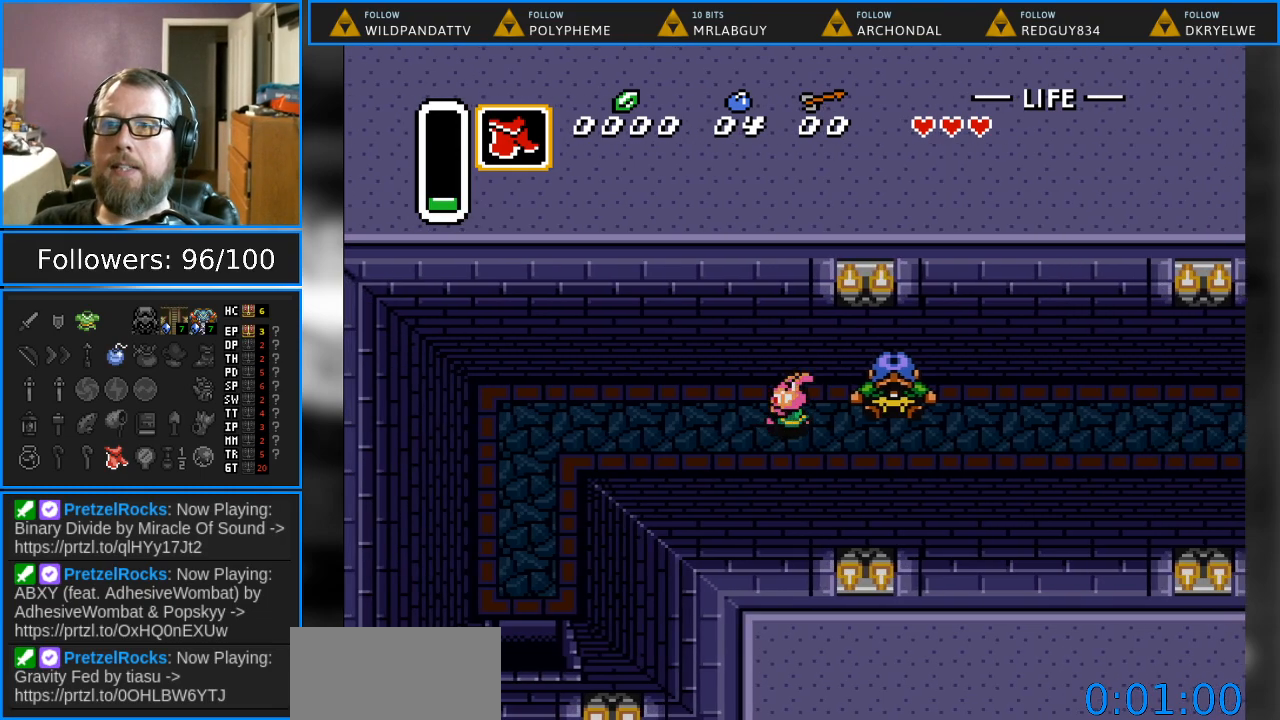
{"buttons": ["DPAD_LEFT"], "events": []}
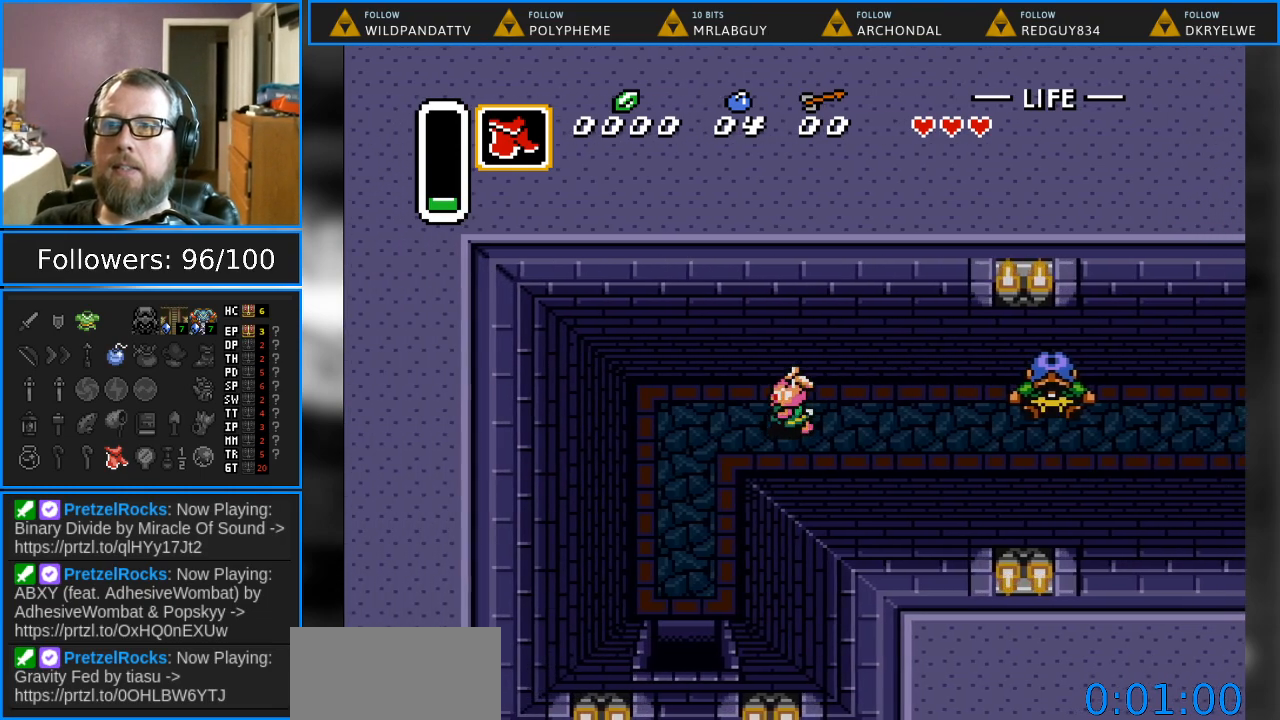
{"buttons": ["DPAD_LEFT"], "events": [[67, "DPAD_DOWN", "down"], [133, "DPAD_LEFT", "up"], [300, "DPAD_LEFT", "down"], [333, "DPAD_DOWN", "up"]]}
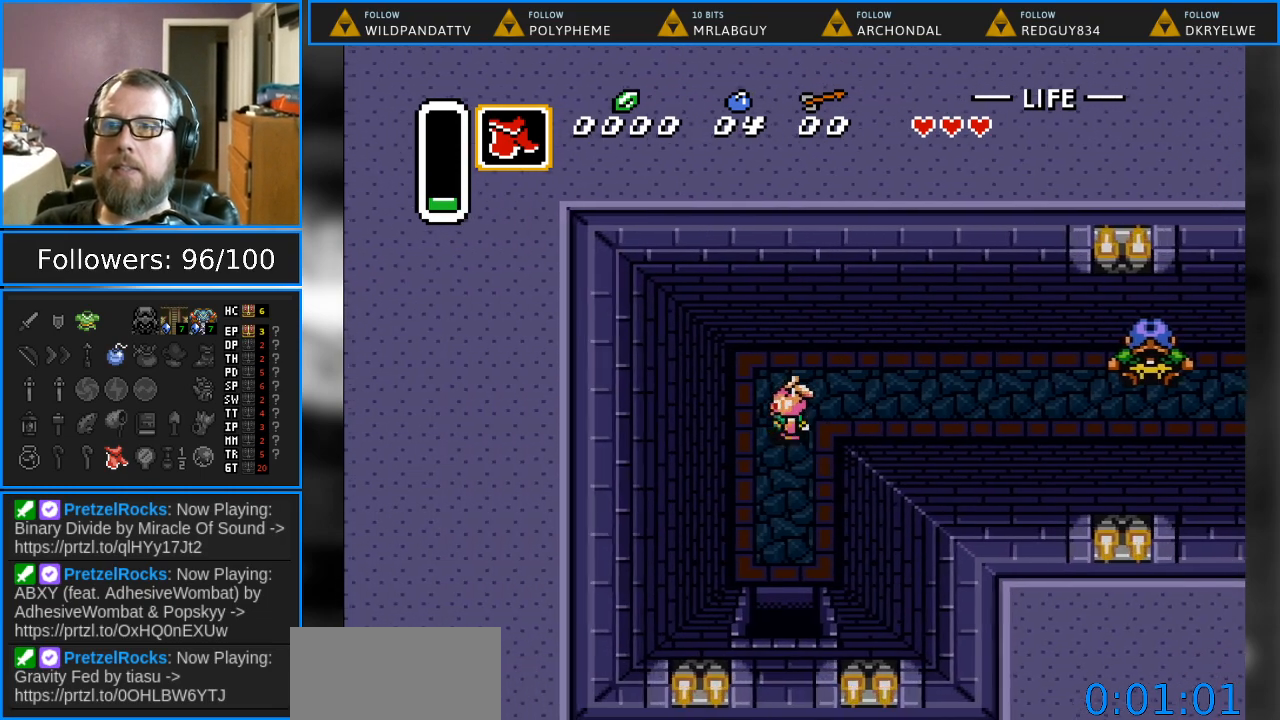
{"buttons": ["START"], "events": [[67, "DPAD_DOWN", "down"], [67, "DPAD_LEFT", "up"], [233, "DPAD_DOWN", "up"], [333, "START", "down"]]}
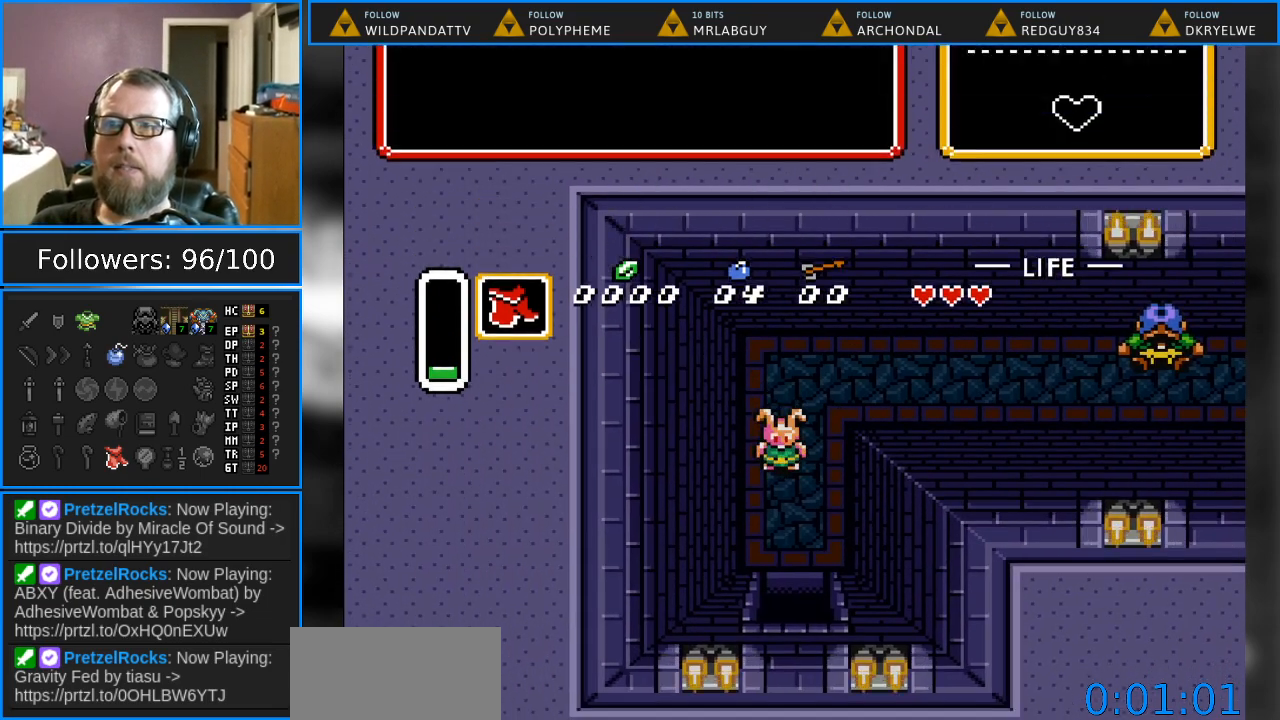
{"buttons": [], "events": [[33, "START", "up"]]}